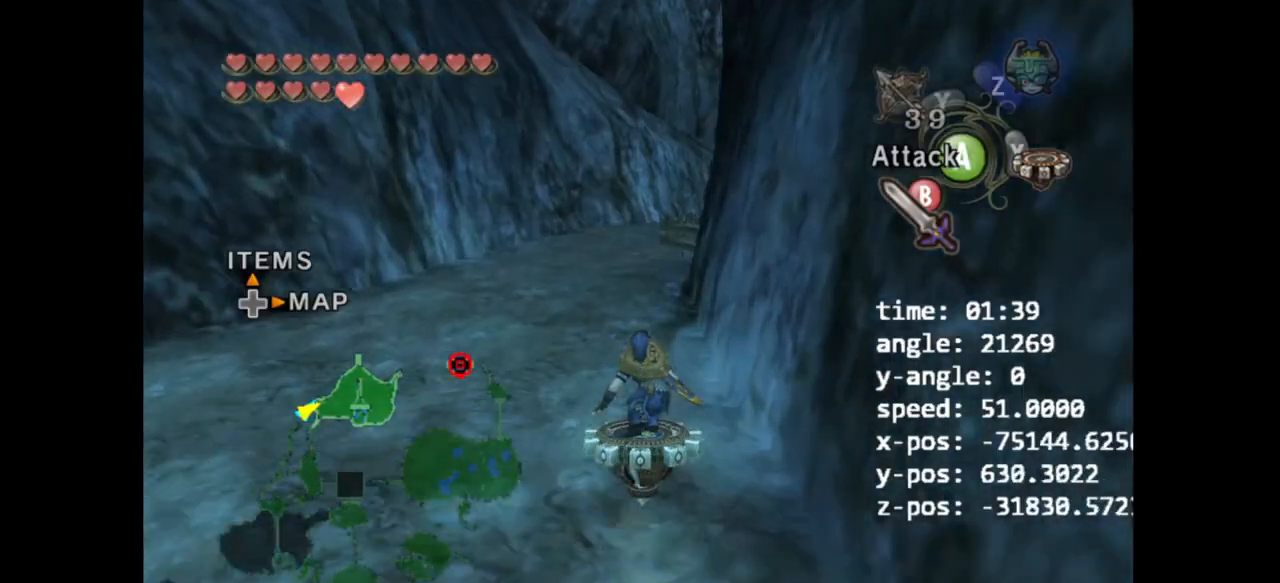
Gameplay with a controller (Nintendo layout); each line is a JSON object with the inputs held at the frame after it. "events" lists button and stick changes between this image and that frame as [ms after this image, input, new state], when the widget could be followed in between. Not read: B L3 R3.
{"buttons": [], "left_stick": "up", "right_stick": "center", "events": []}
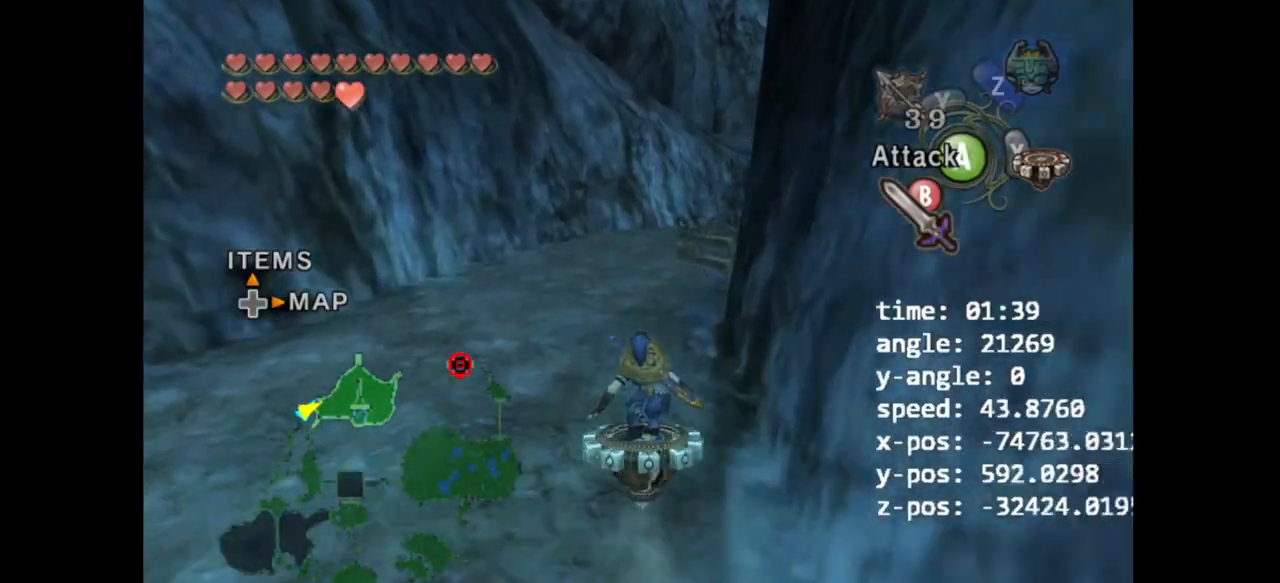
{"buttons": [], "left_stick": "up", "right_stick": "center", "events": [[200, "X", "down"], [233, "X", "up"]]}
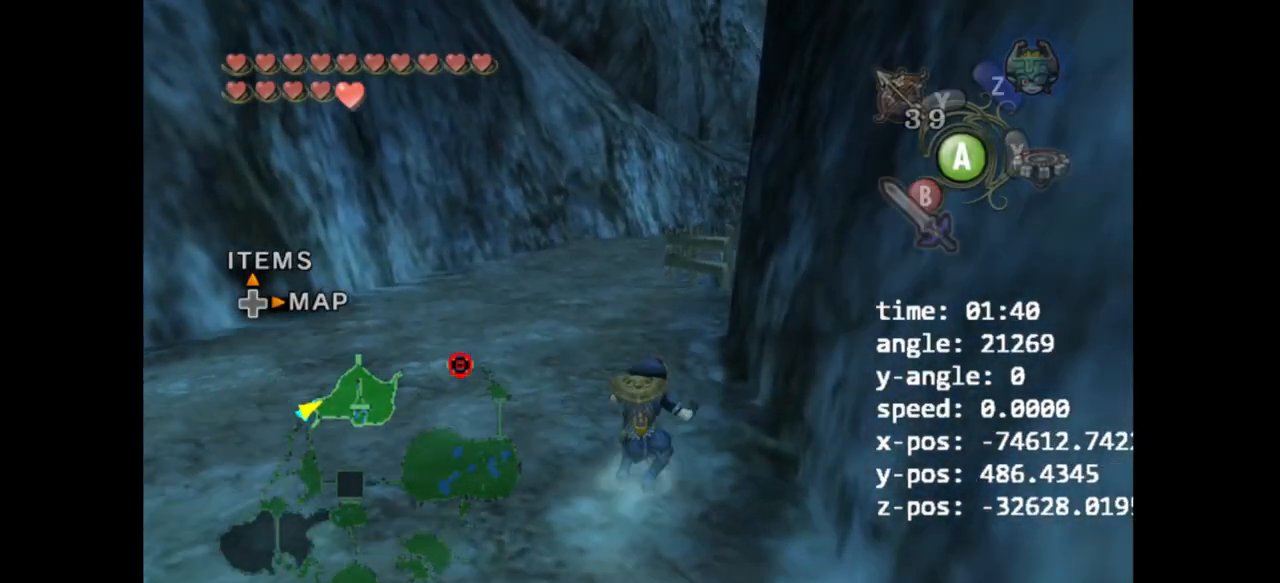
{"buttons": ["A"], "left_stick": "up", "right_stick": "center", "events": [[200, "Z", "down"], [267, "Z", "up"], [333, "Z", "down"], [433, "A", "down"], [433, "Z", "up"]]}
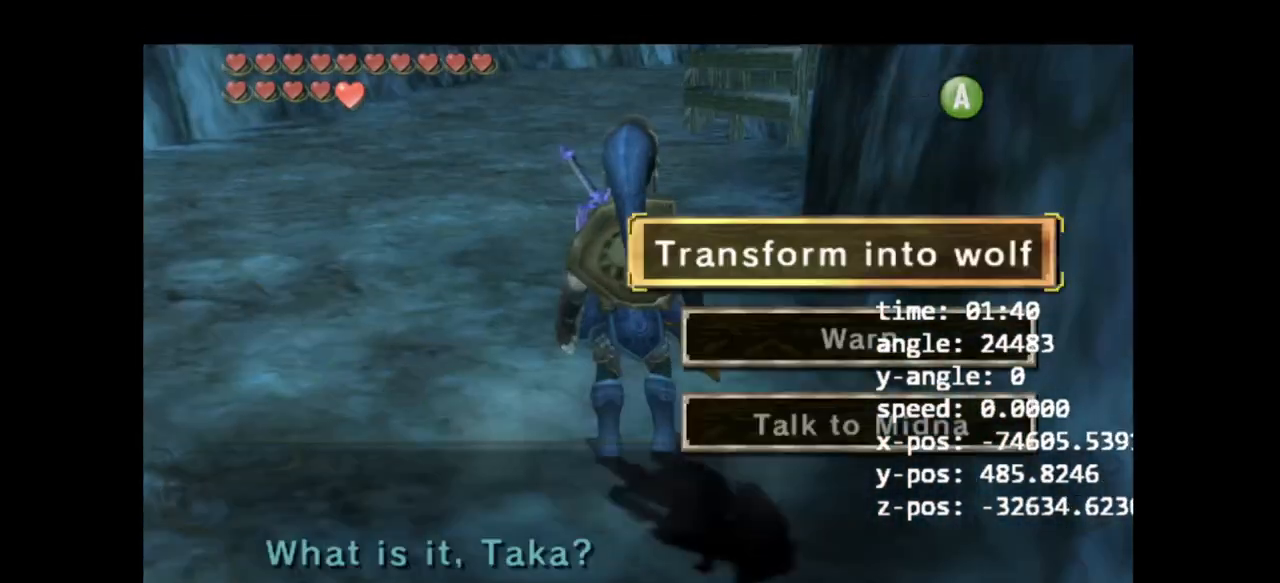
{"buttons": [], "left_stick": "center", "right_stick": "center", "events": [[33, "A", "up"], [67, "A", "down"], [100, "A", "up"], [167, "A", "down"], [167, "left_stick", "center"], [200, "A", "up"], [267, "A", "down"], [333, "A", "up"]]}
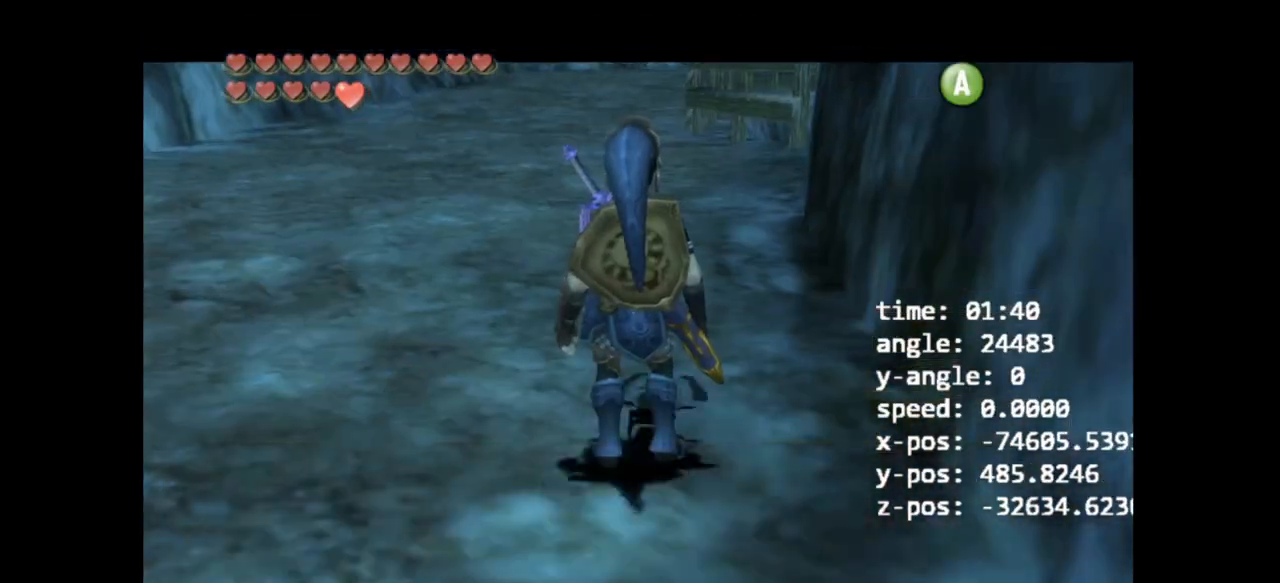
{"buttons": [], "left_stick": "up", "right_stick": "center", "events": [[467, "left_stick", "up"]]}
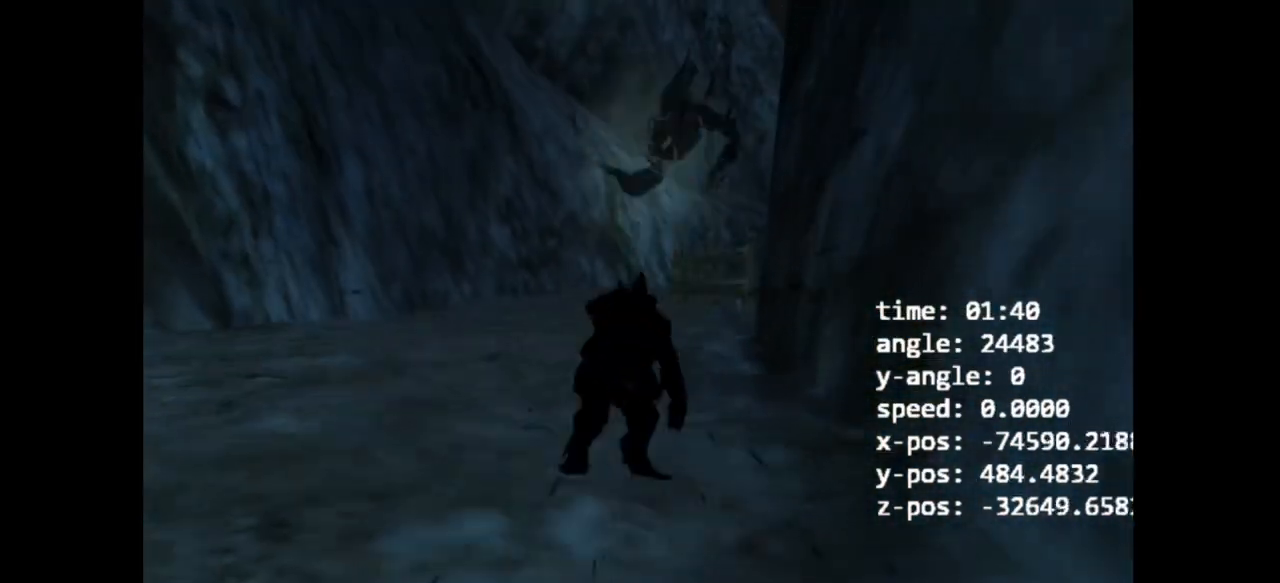
{"buttons": [], "left_stick": "up", "right_stick": "center", "events": []}
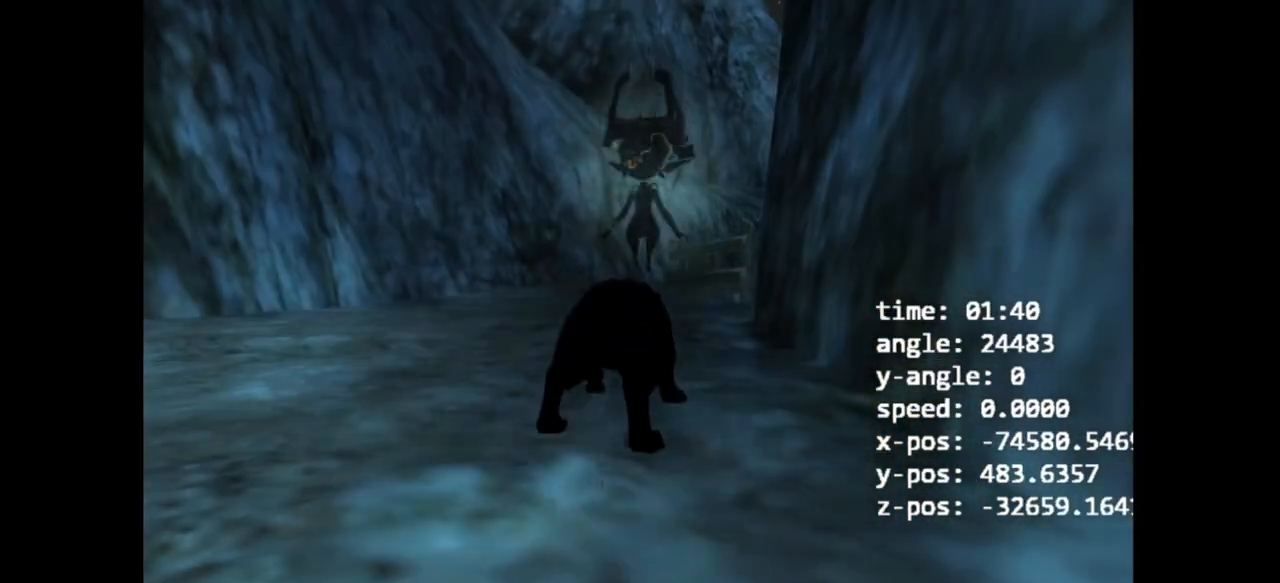
{"buttons": [], "left_stick": "up", "right_stick": "center", "events": [[233, "A", "down"], [300, "A", "up"], [400, "A", "down"], [467, "A", "up"]]}
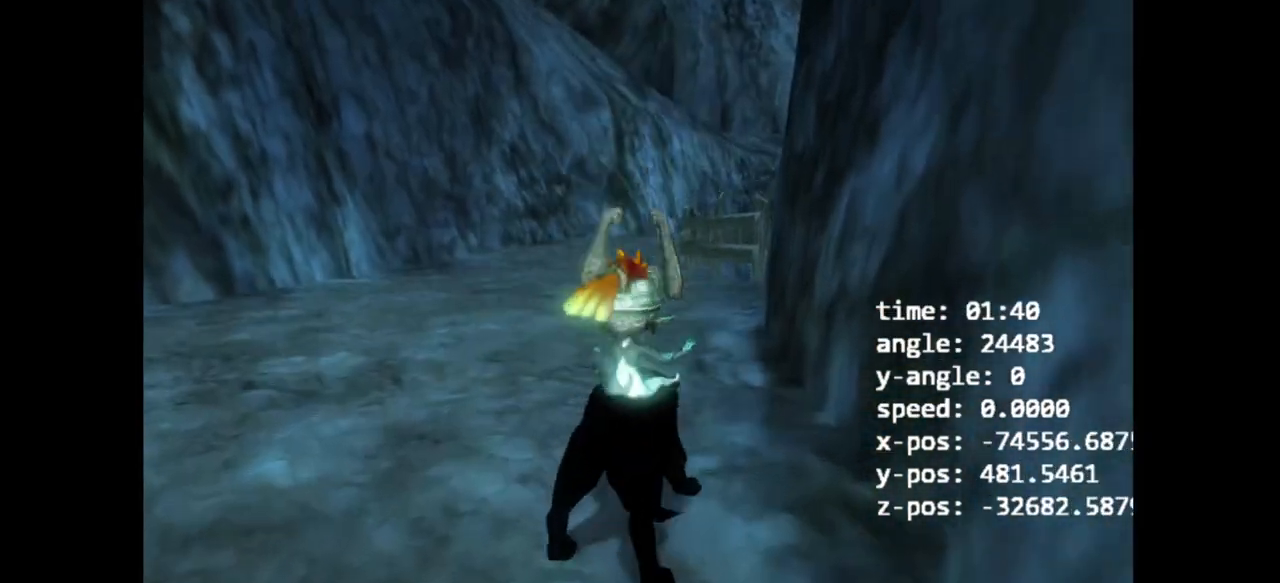
{"buttons": ["A"], "left_stick": "up", "right_stick": "center", "events": [[67, "A", "down"], [133, "A", "up"], [200, "A", "down"], [267, "A", "up"], [333, "A", "down"], [400, "A", "up"], [467, "A", "down"]]}
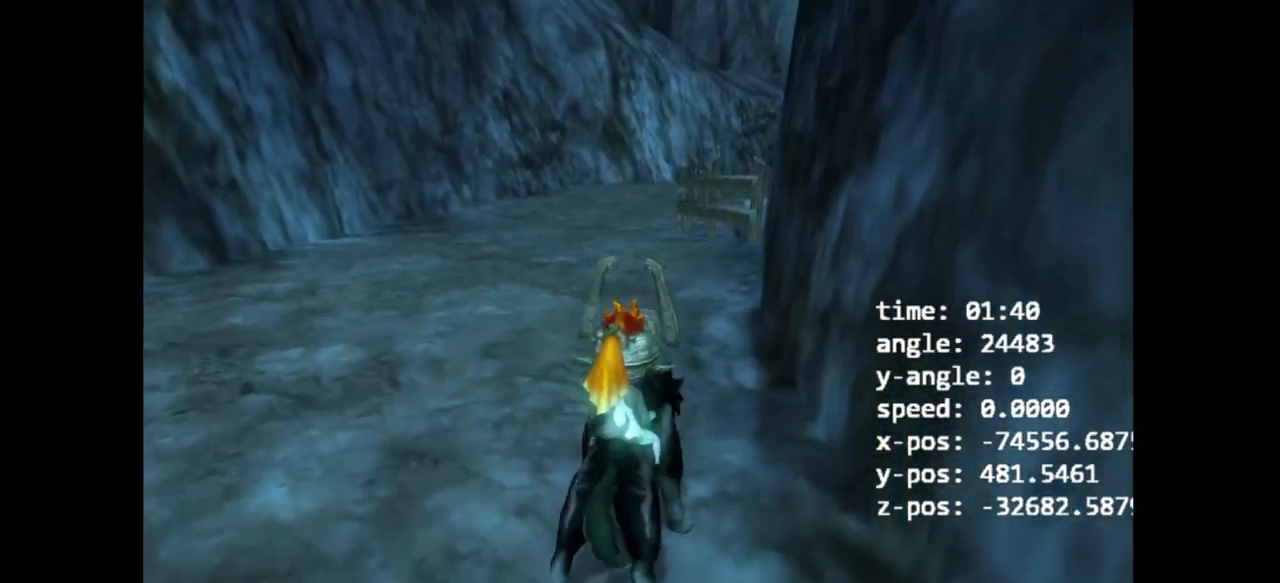
{"buttons": [], "left_stick": "up", "right_stick": "center", "events": [[33, "A", "up"], [100, "A", "down"], [167, "A", "up"], [233, "A", "down"], [300, "A", "up"], [367, "A", "down"], [433, "A", "up"]]}
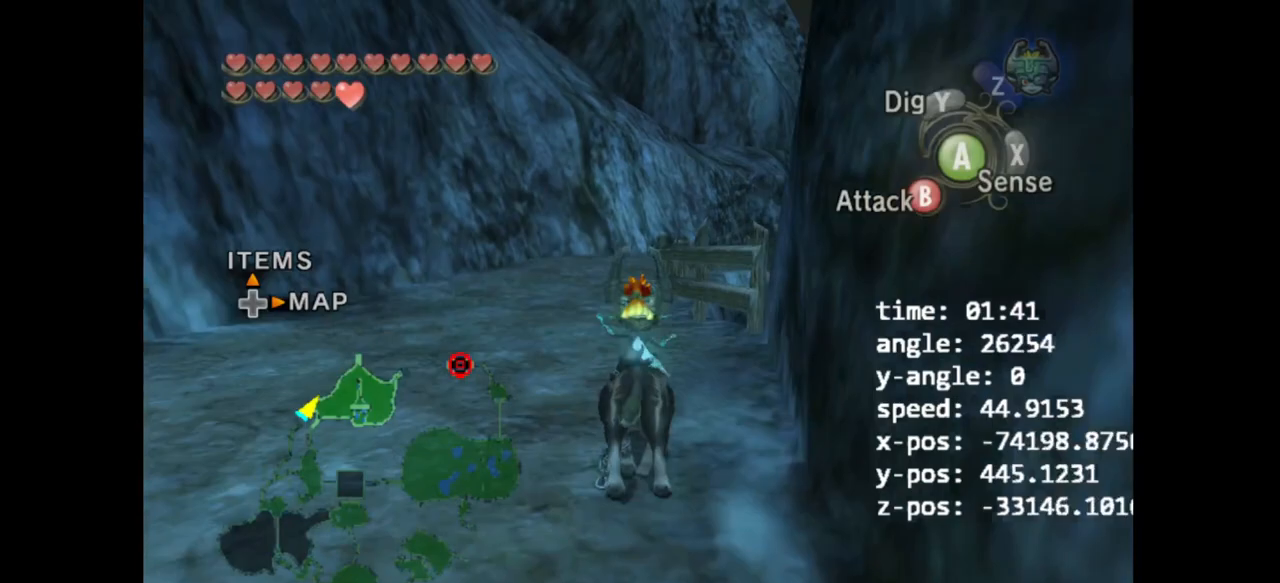
{"buttons": [], "left_stick": "up", "right_stick": "center", "events": []}
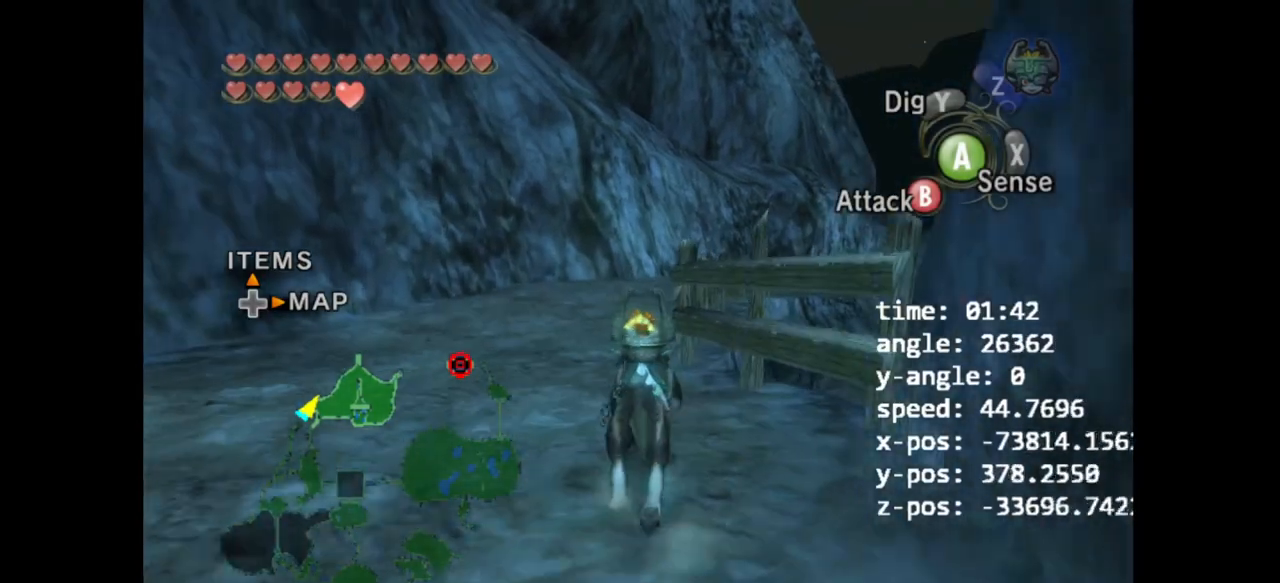
{"buttons": ["A"], "left_stick": "up", "right_stick": "center", "events": [[500, "A", "down"]]}
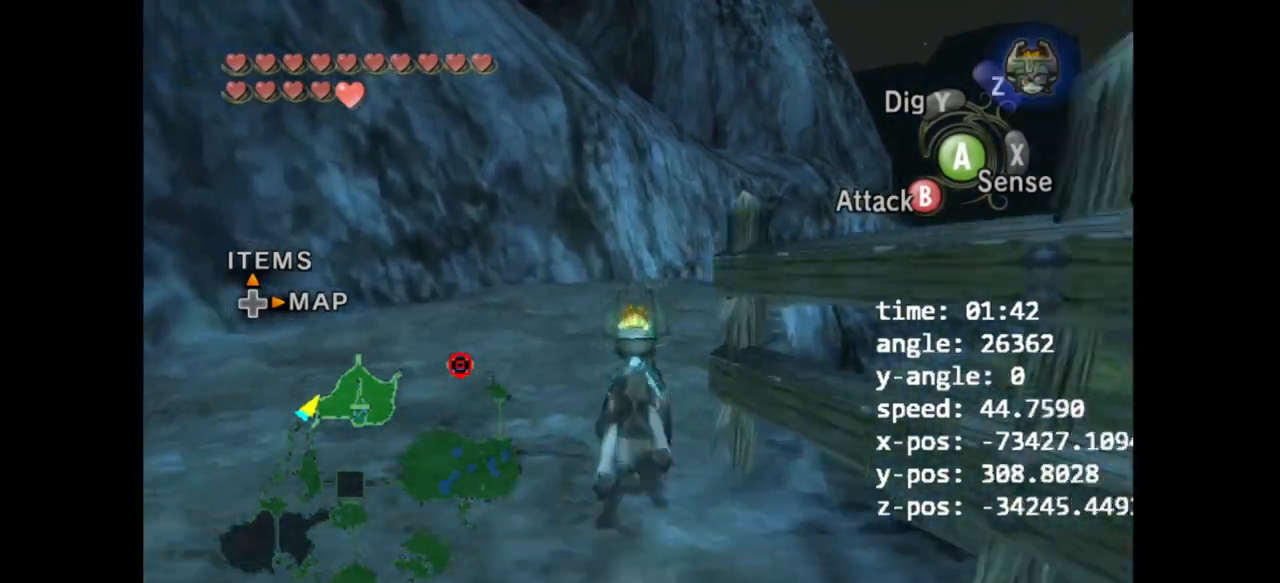
{"buttons": [], "left_stick": "up", "right_stick": "center", "events": [[67, "A", "up"], [167, "A", "down"], [300, "A", "up"], [367, "A", "down"], [467, "A", "up"]]}
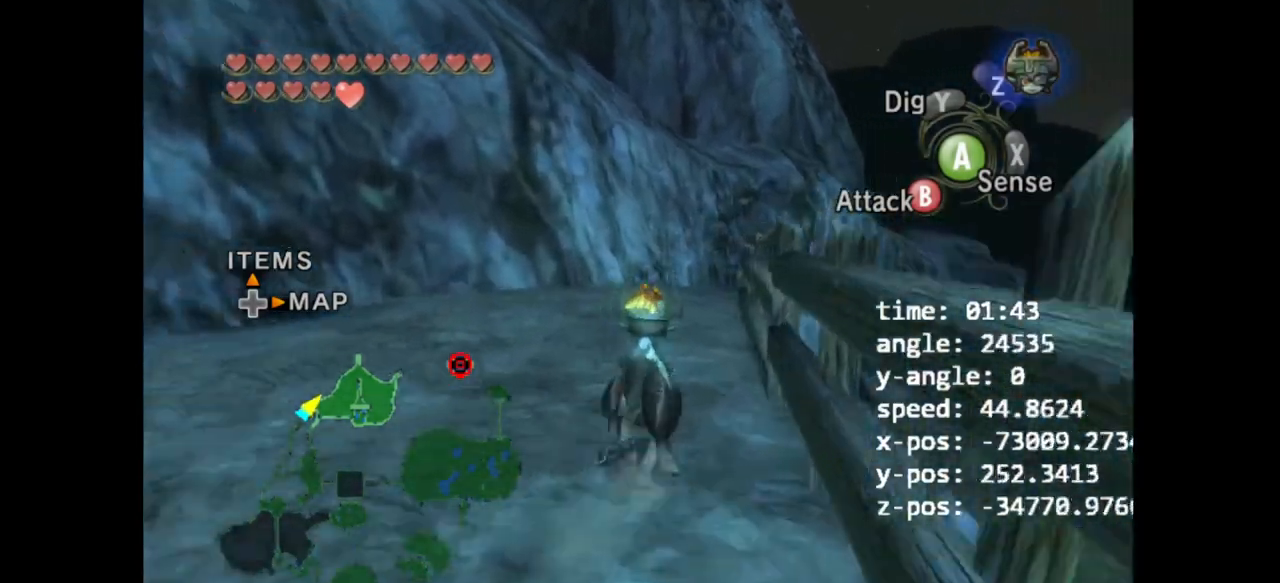
{"buttons": ["A"], "left_stick": "up", "right_stick": "center", "events": [[33, "A", "down"], [133, "A", "up"], [200, "A", "down"], [300, "A", "up"], [367, "A", "down"], [433, "A", "up"], [500, "A", "down"]]}
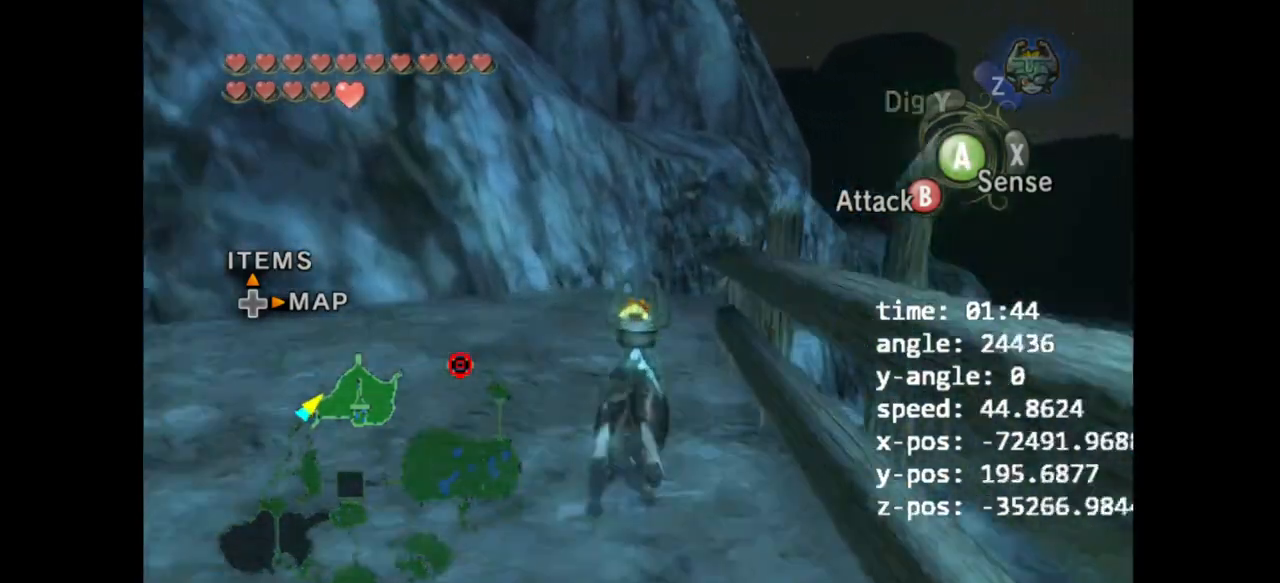
{"buttons": [], "left_stick": "up", "right_stick": "center", "events": [[67, "A", "up"], [133, "A", "down"], [267, "A", "up"]]}
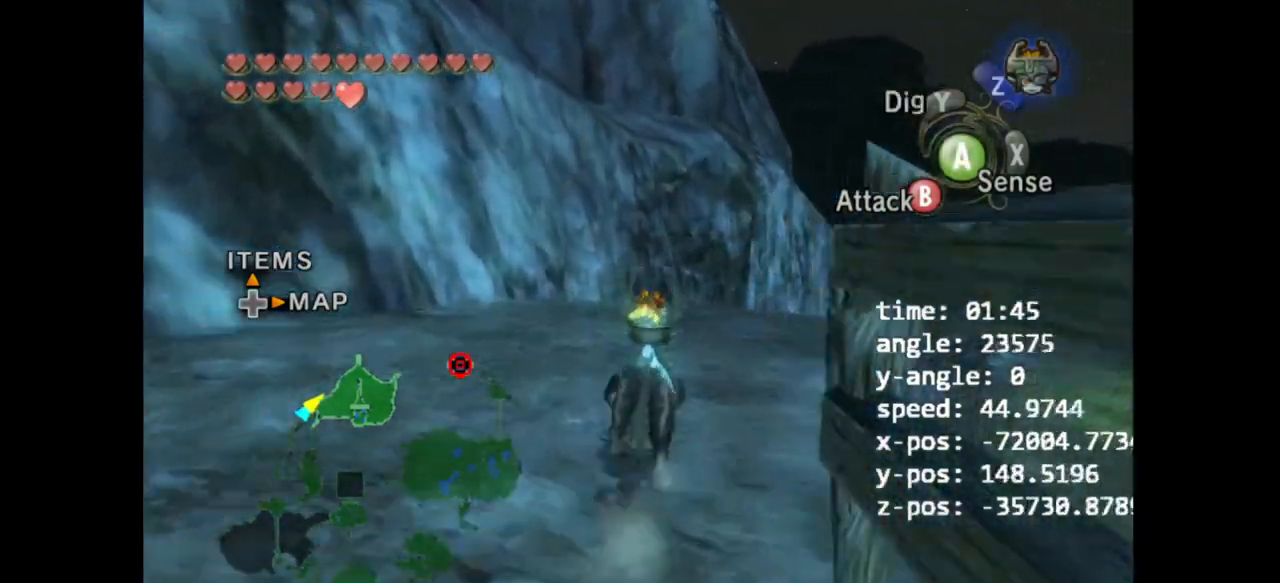
{"buttons": ["A"], "left_stick": "up", "right_stick": "center", "events": [[267, "A", "down"], [367, "A", "up"], [467, "A", "down"]]}
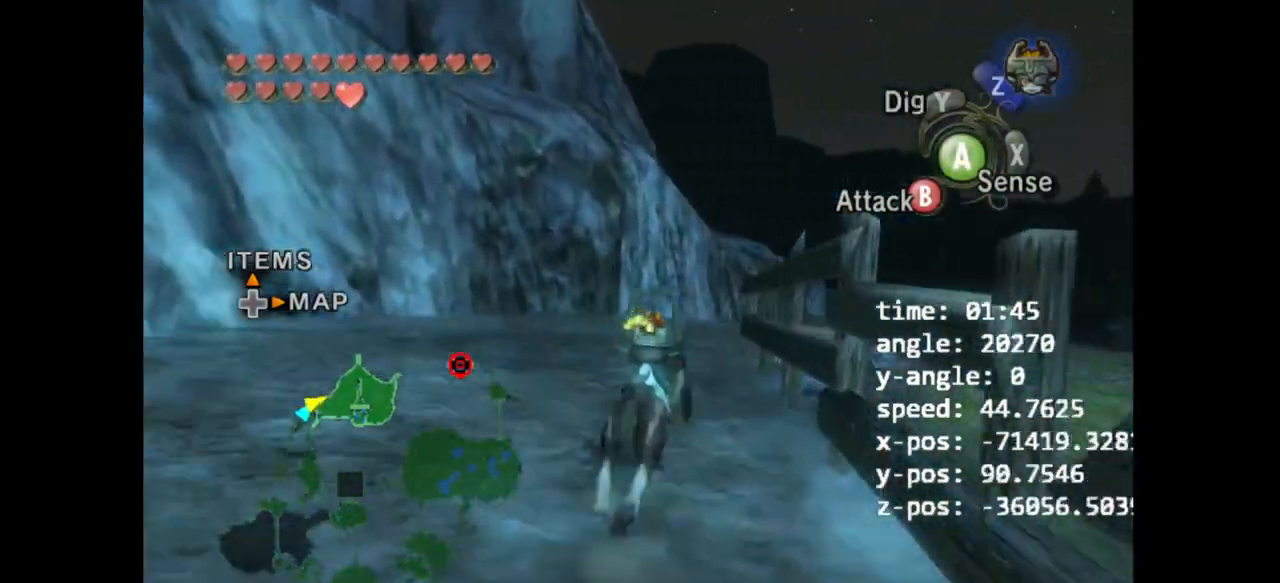
{"buttons": [], "left_stick": "up", "right_stick": "center", "events": [[67, "A", "up"], [133, "A", "down"], [200, "A", "up"], [300, "A", "down"], [367, "A", "up"], [433, "A", "down"], [500, "A", "up"]]}
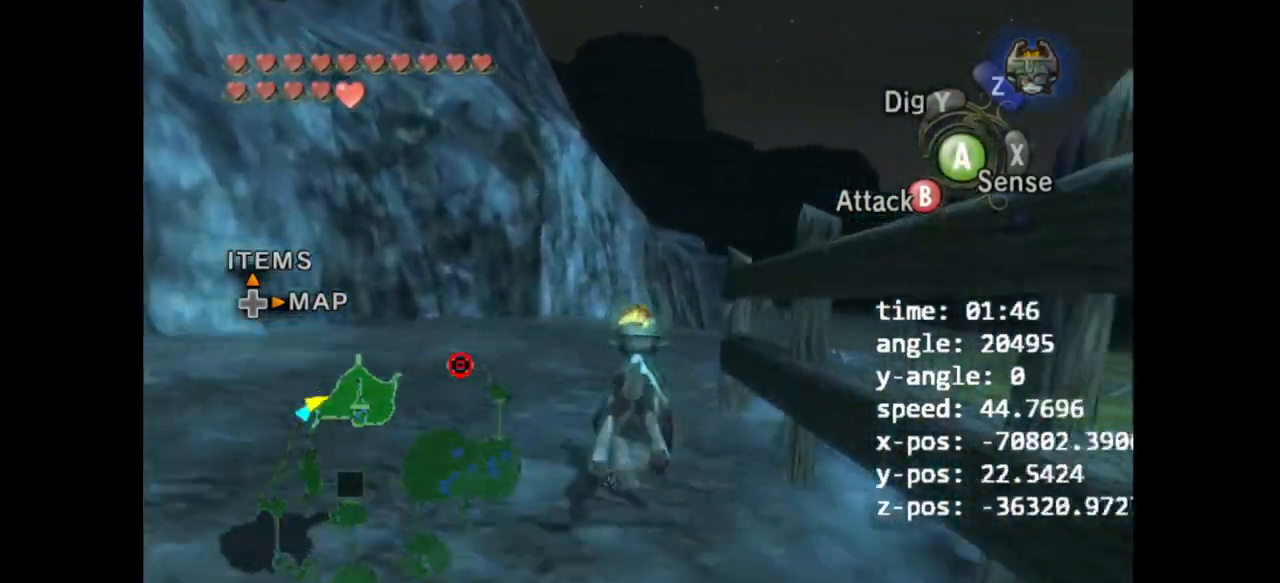
{"buttons": [], "left_stick": "up", "right_stick": "center", "events": [[100, "A", "down"], [167, "A", "up"], [267, "A", "down"], [333, "A", "up"], [400, "A", "down"], [467, "A", "up"]]}
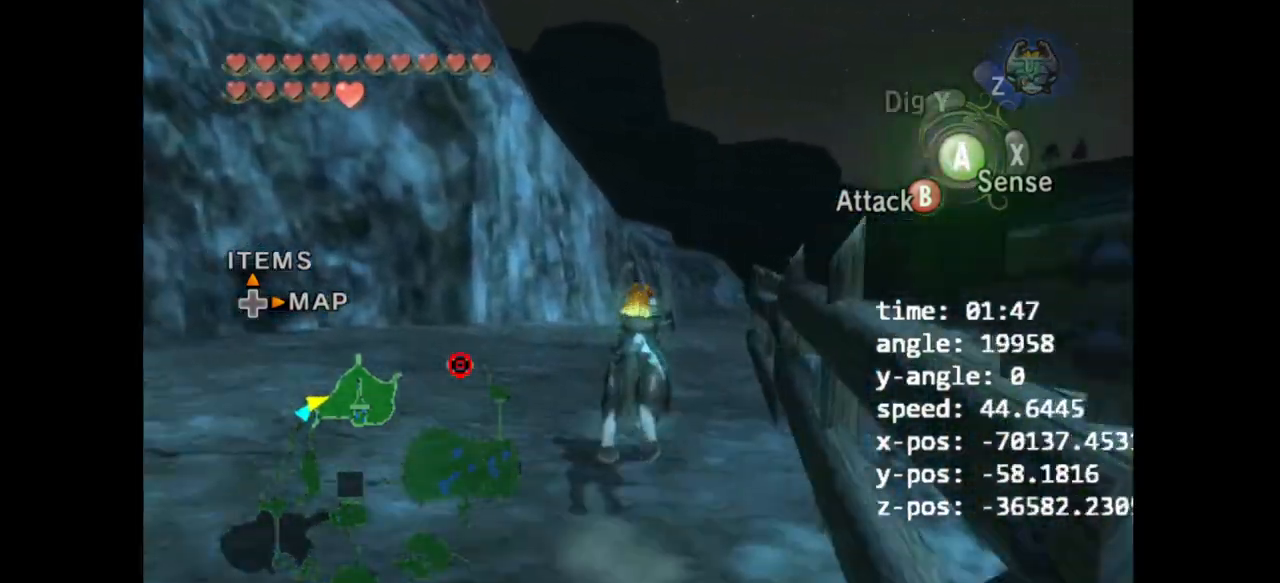
{"buttons": [], "left_stick": "up", "right_stick": "center", "events": []}
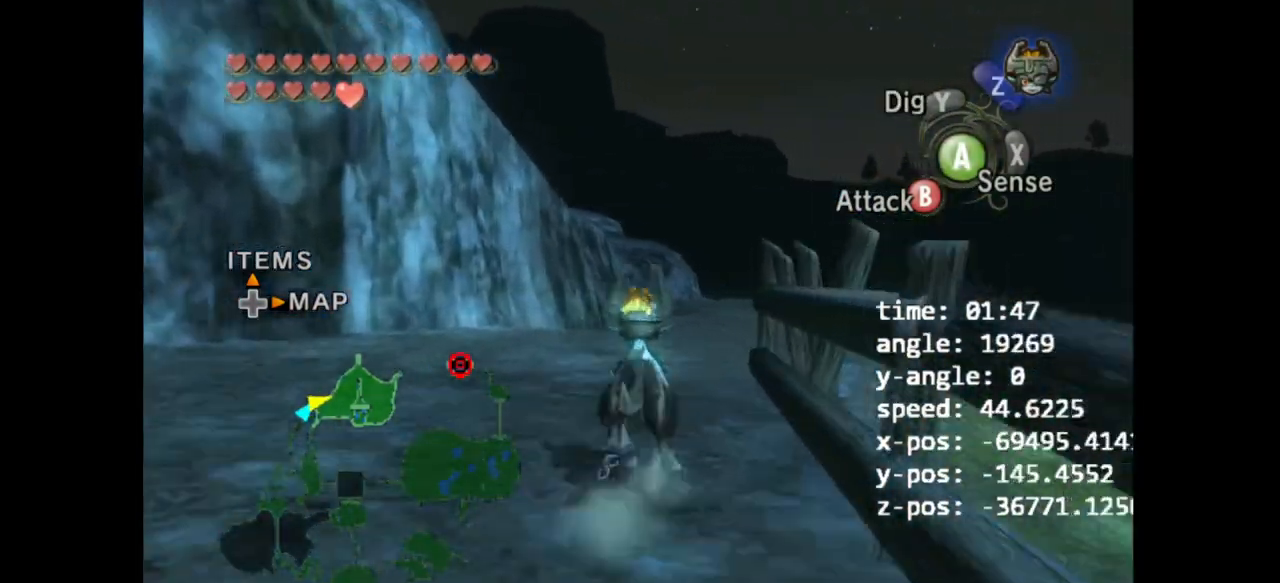
{"buttons": ["A"], "left_stick": "up", "right_stick": "center", "events": [[167, "A", "down"], [267, "A", "up"], [333, "A", "down"], [433, "A", "up"], [500, "A", "down"]]}
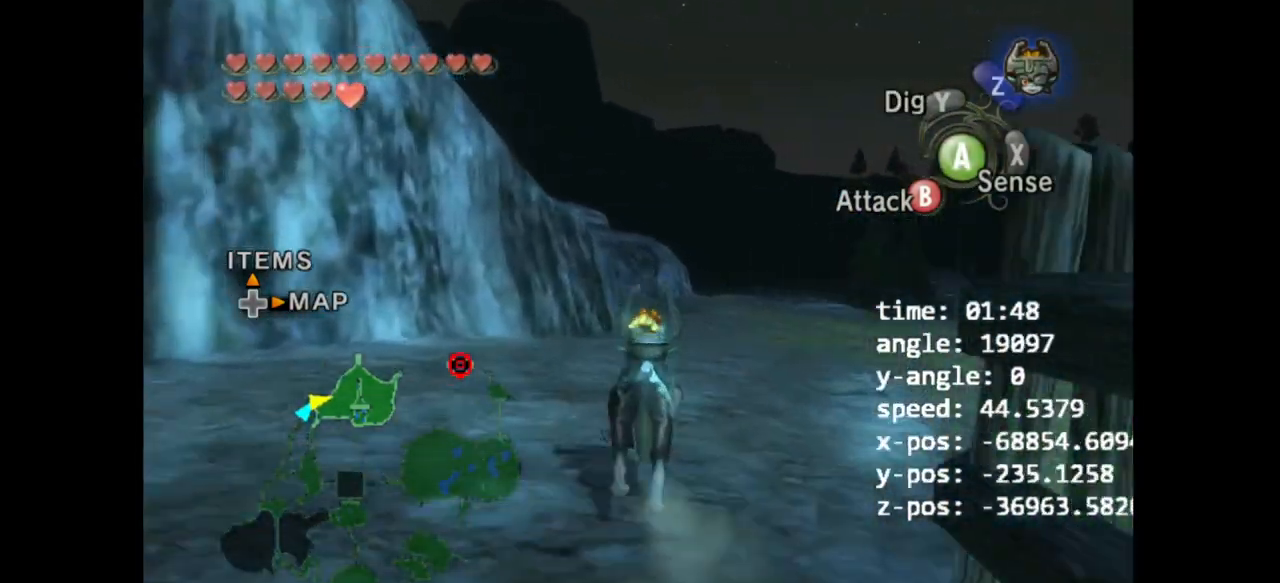
{"buttons": [], "left_stick": "up", "right_stick": "center", "events": [[100, "A", "up"], [200, "A", "down"], [233, "A", "up"], [367, "A", "down"], [433, "A", "up"]]}
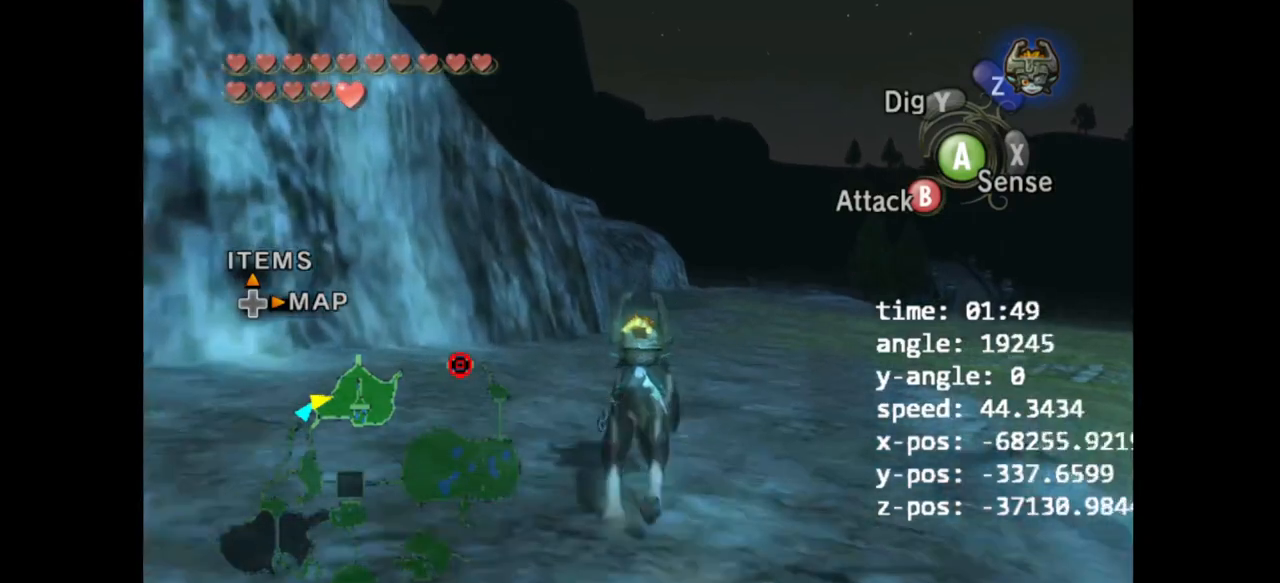
{"buttons": [], "left_stick": "up", "right_stick": "center"}
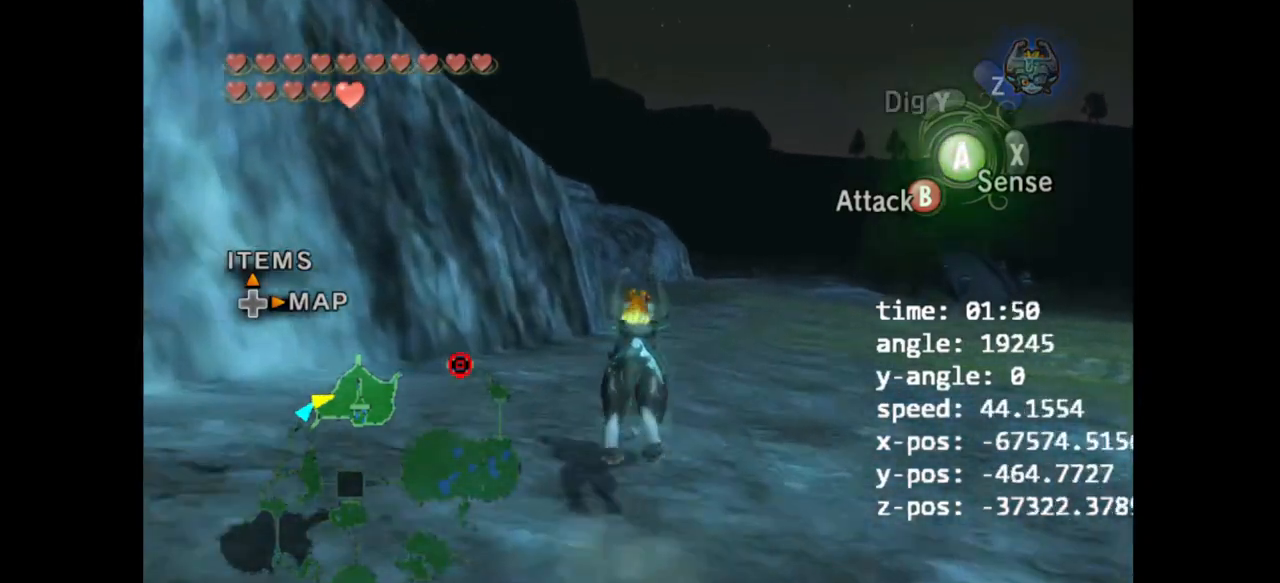
{"buttons": [], "left_stick": "up", "right_stick": "center", "events": [[33, "A", "down"], [100, "A", "up"], [167, "A", "down"], [233, "A", "up"]]}
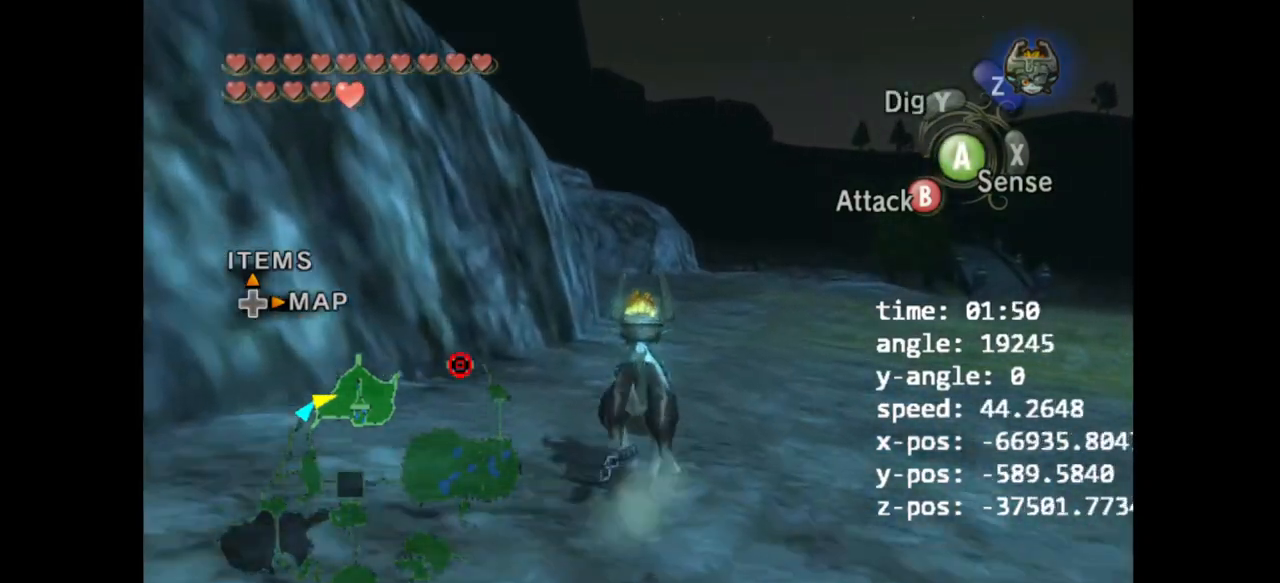
{"buttons": [], "left_stick": "up", "right_stick": "center", "events": []}
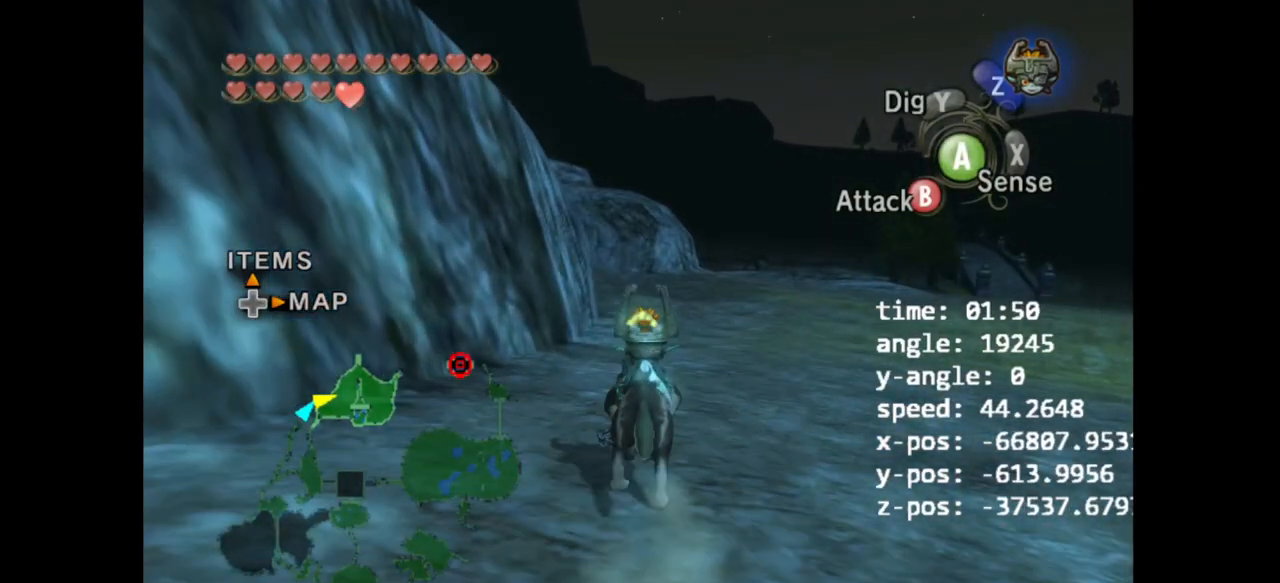
{"buttons": [], "left_stick": "up", "right_stick": "center", "events": []}
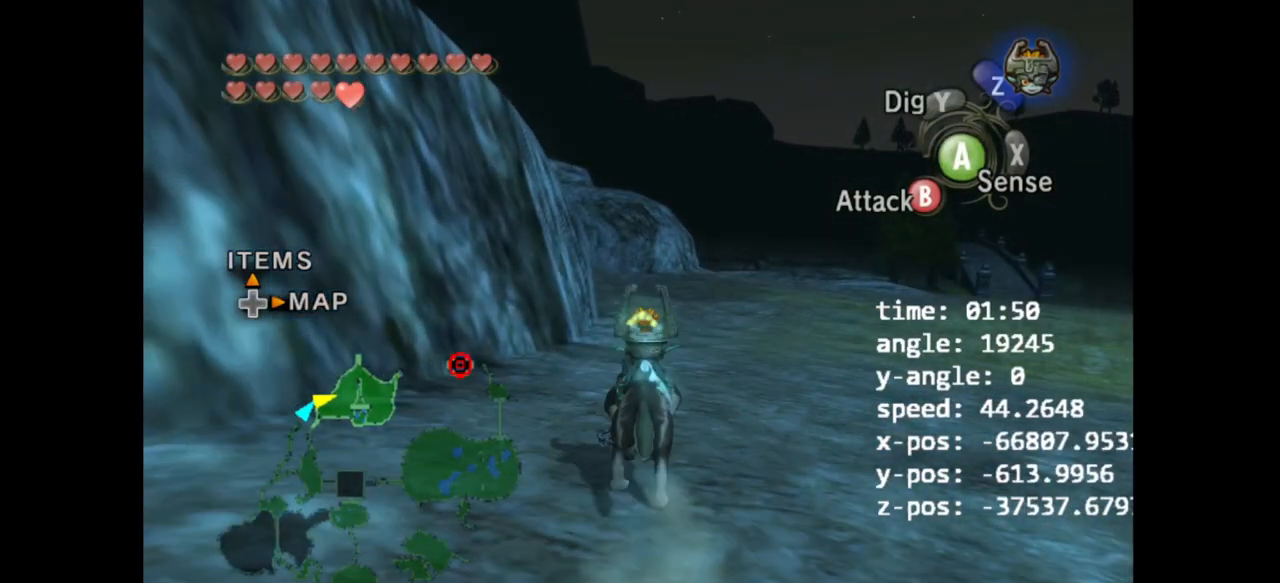
{"buttons": [], "left_stick": "up", "right_stick": "center", "events": []}
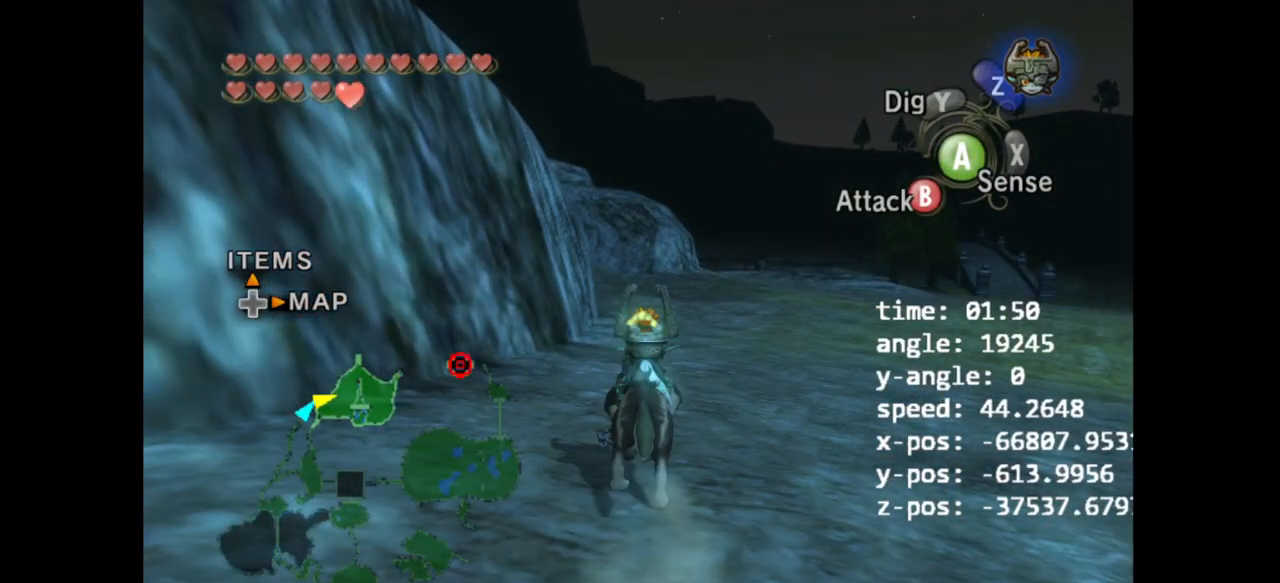
{"buttons": [], "left_stick": "up", "right_stick": "center", "events": []}
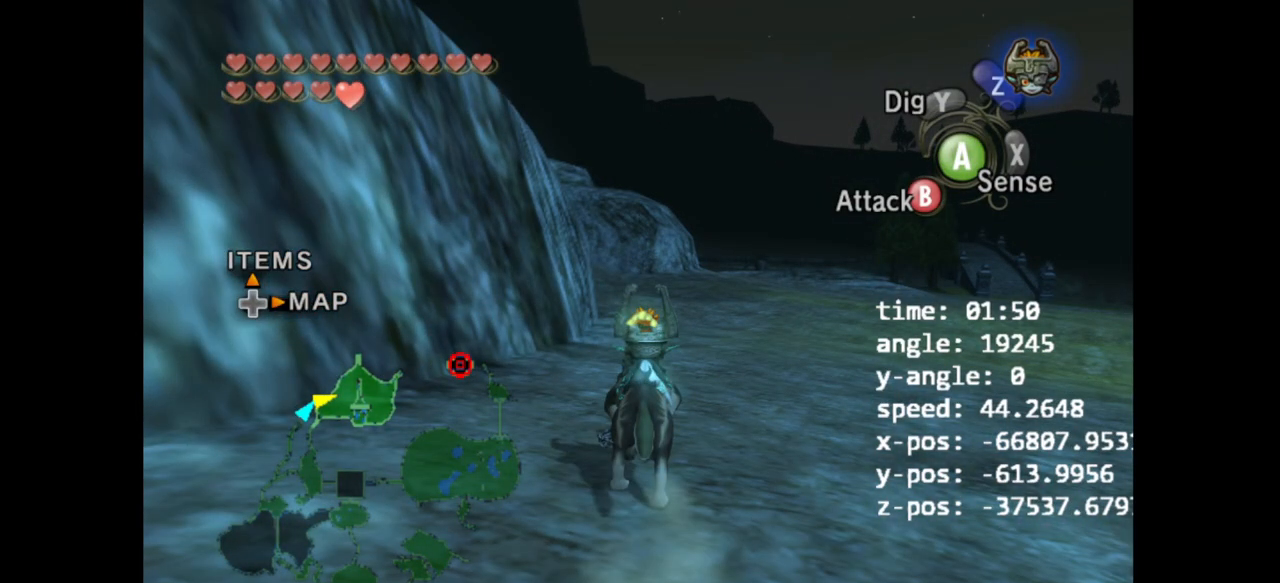
{"buttons": [], "left_stick": "up", "right_stick": "center", "events": []}
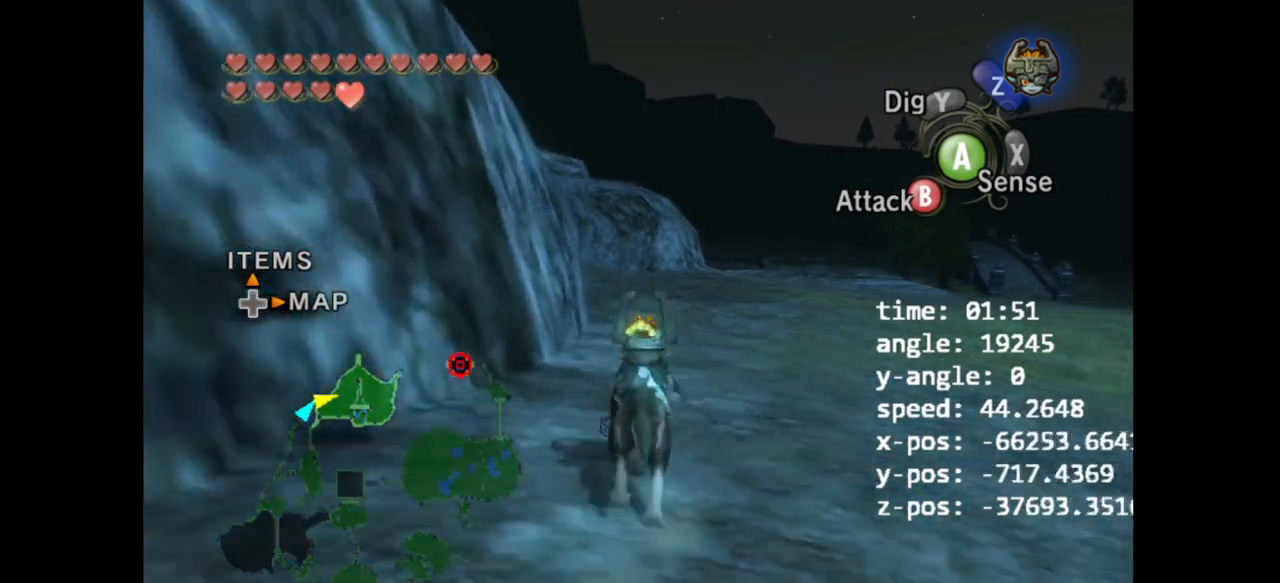
{"buttons": [], "left_stick": "up", "right_stick": "center"}
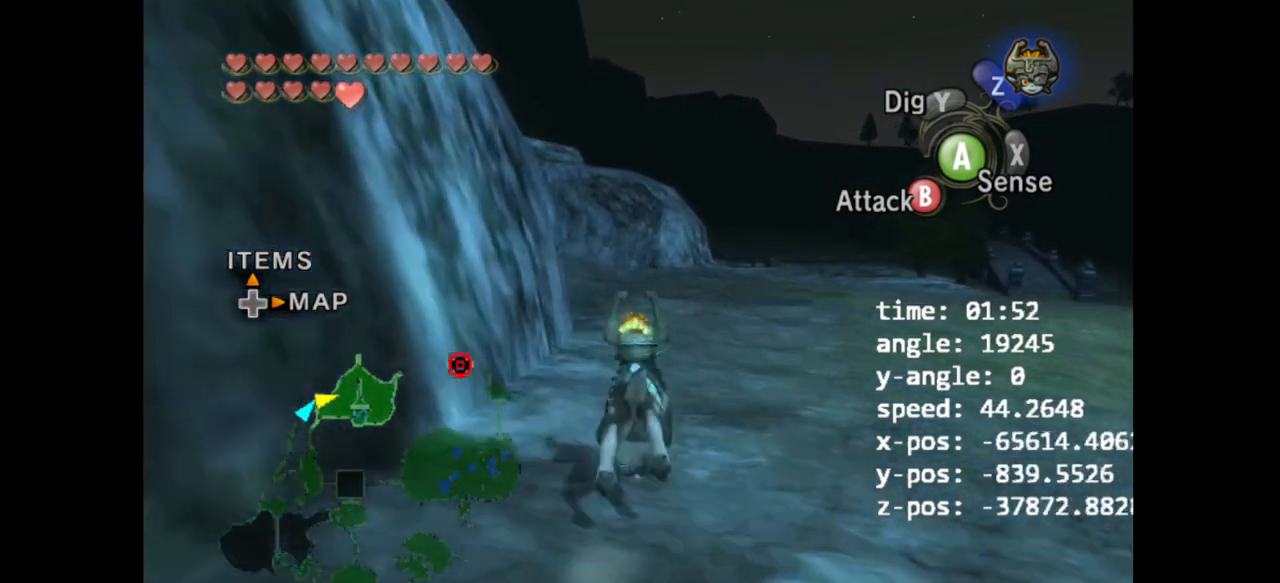
{"buttons": [], "left_stick": "up", "right_stick": "center", "events": [[67, "A", "down"], [133, "A", "up"], [200, "A", "down"], [267, "A", "up"], [367, "A", "down"], [467, "A", "up"]]}
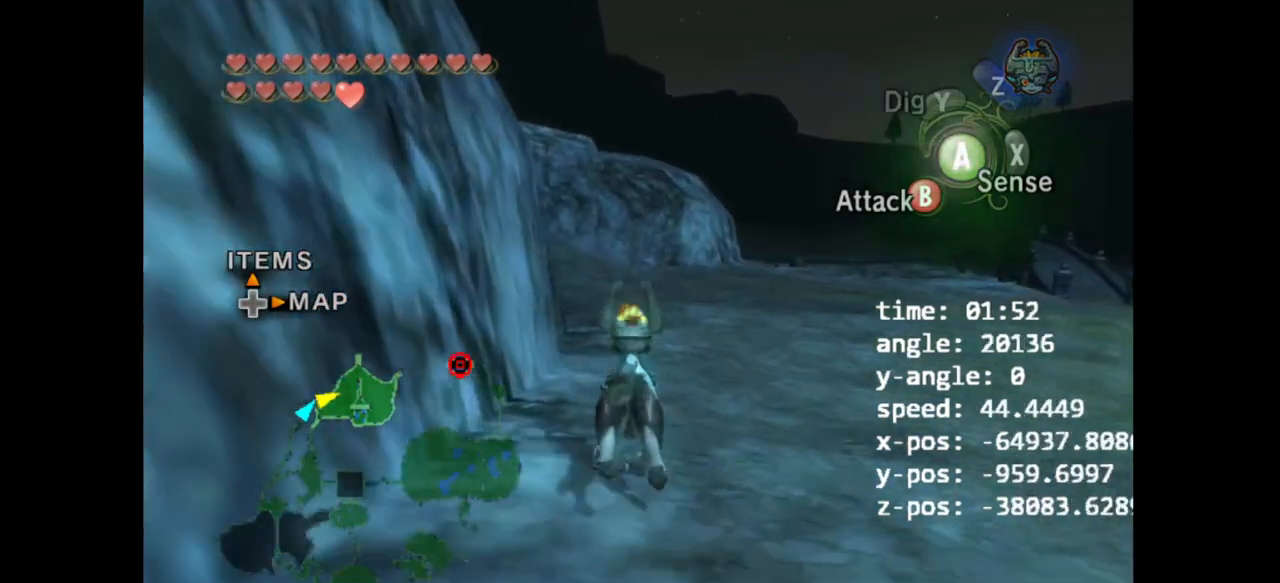
{"buttons": [], "left_stick": "up", "right_stick": "center", "events": [[33, "A", "down"], [100, "A", "up"], [200, "A", "down"], [267, "A", "up"]]}